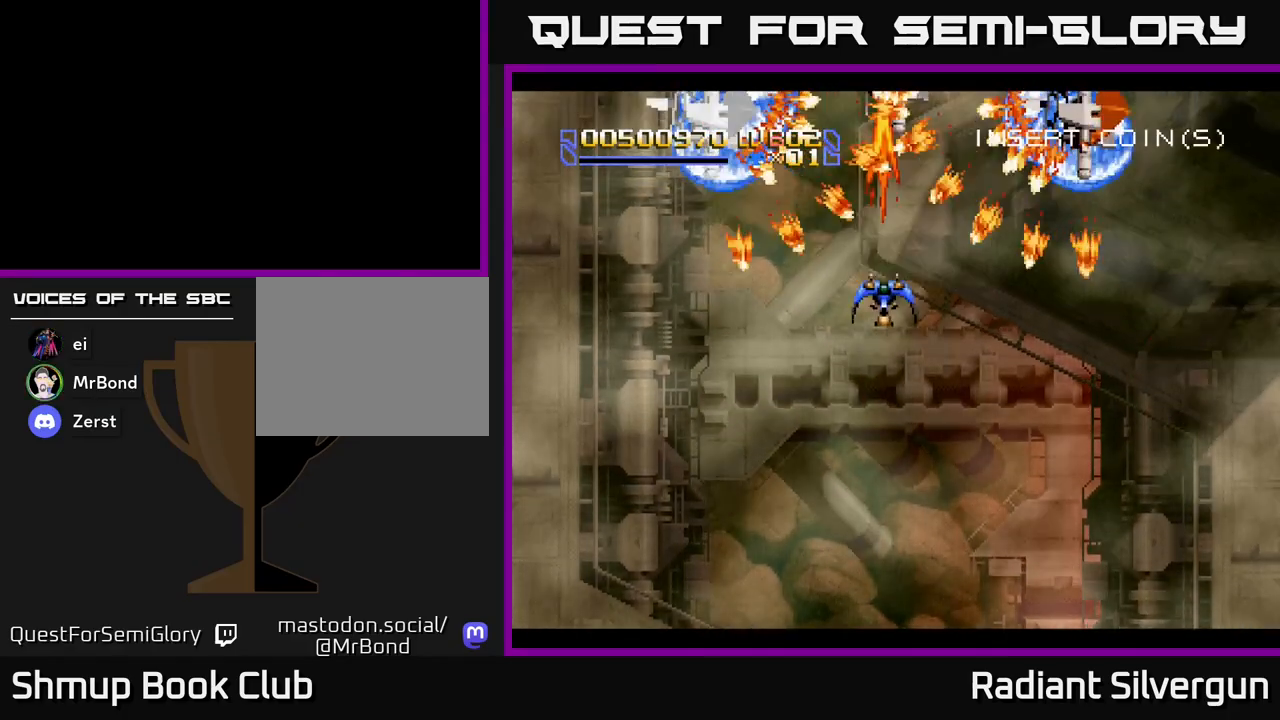
Gameplay with a controller (Xbox layout); each line is a JSON object with the inputs held at the frame after it. "events" lists button and stick changes between this image and that frame as [ms after this image, input, new state], when the widget could be followed in between. Not read: right_stick.
{"buttons": ["A", "DPAD_DOWN"], "left_stick": "center", "events": []}
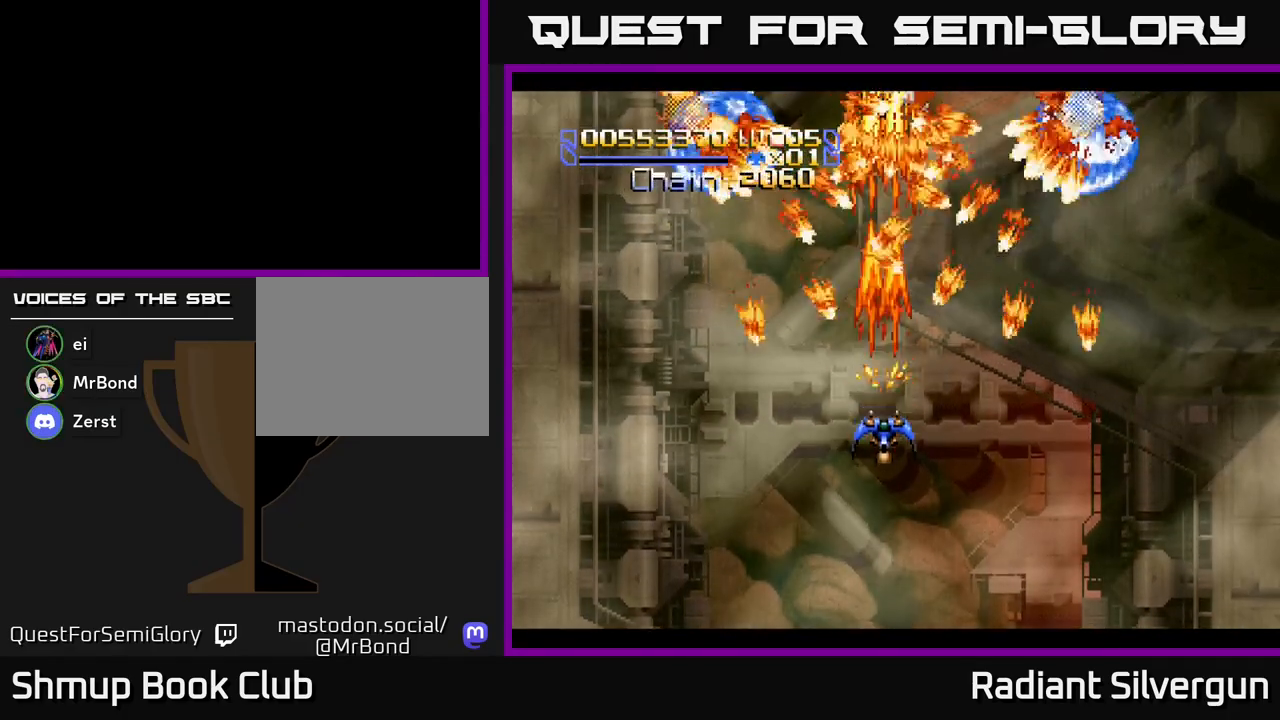
{"buttons": ["A", "DPAD_DOWN"], "left_stick": "center", "events": [[17, "DPAD_DOWN", "up"], [50, "DPAD_UP", "down"], [200, "DPAD_UP", "up"], [233, "DPAD_DOWN", "down"]]}
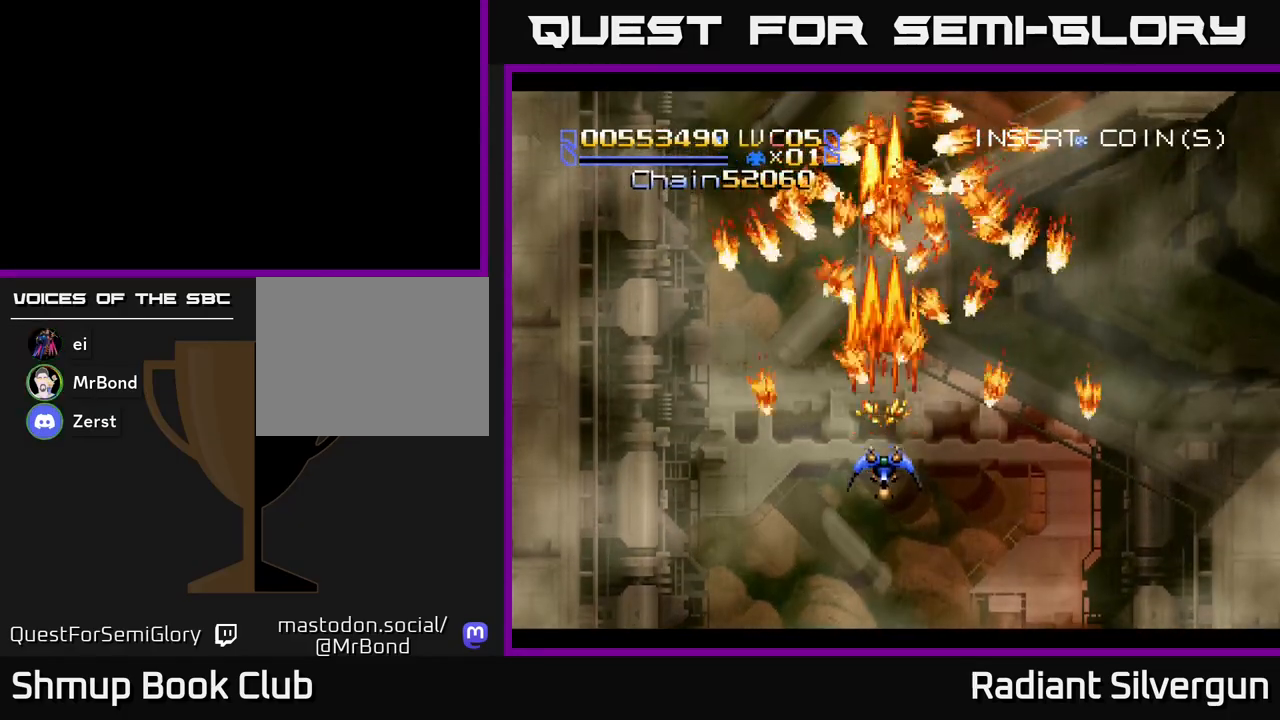
{"buttons": [], "left_stick": "center", "events": [[200, "DPAD_DOWN", "up"], [233, "A", "up"], [233, "DPAD_UP", "down"], [317, "DPAD_UP", "up"]]}
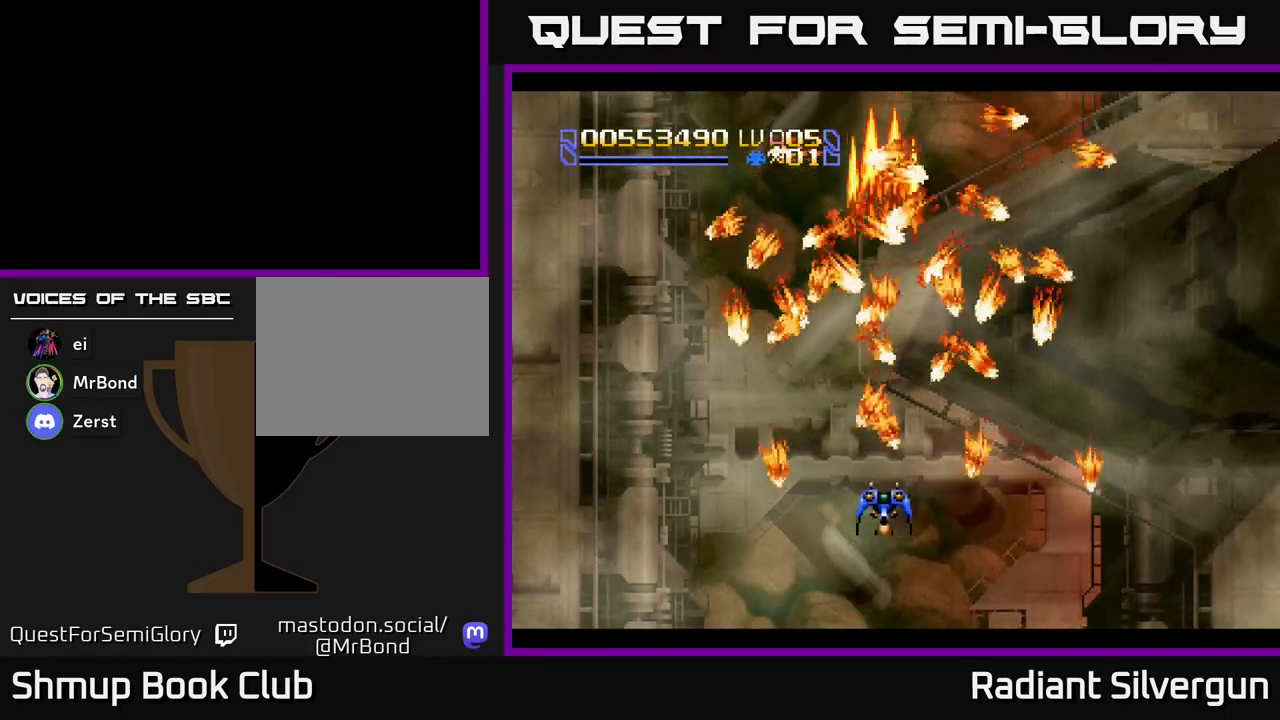
{"buttons": [], "left_stick": "center", "events": []}
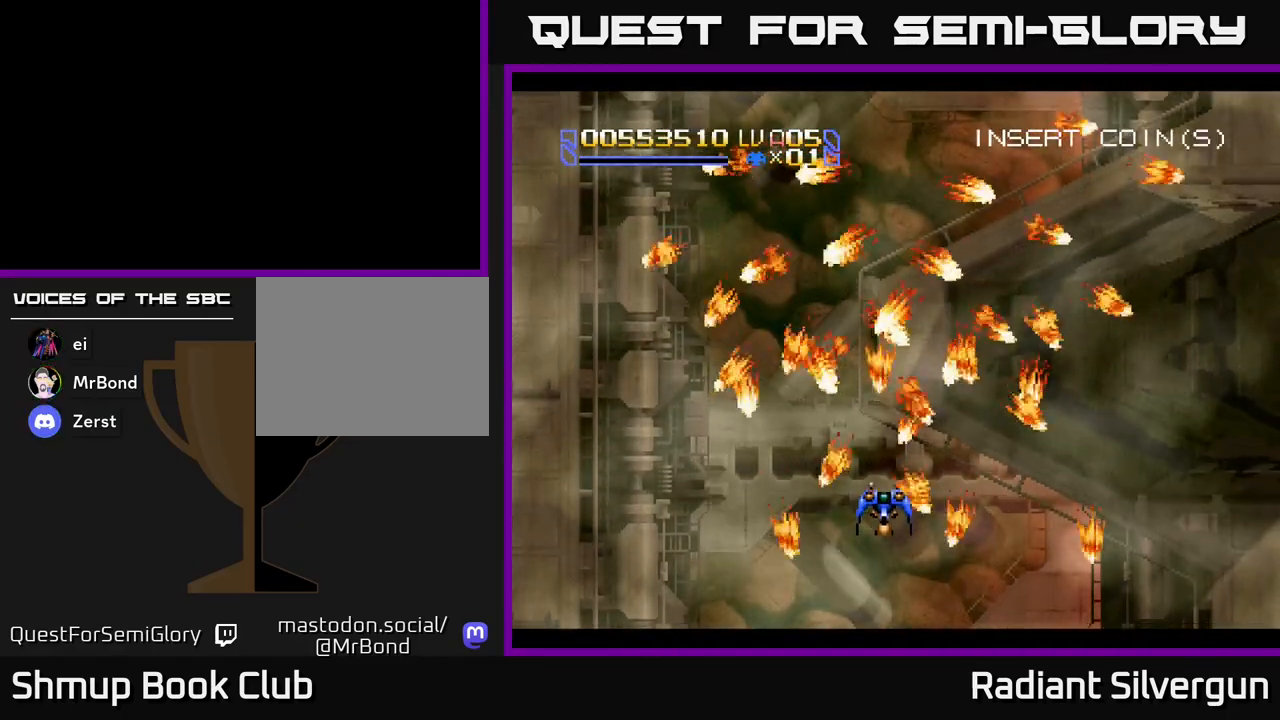
{"buttons": ["DPAD_RIGHT"], "left_stick": "center", "events": [[417, "DPAD_RIGHT", "down"]]}
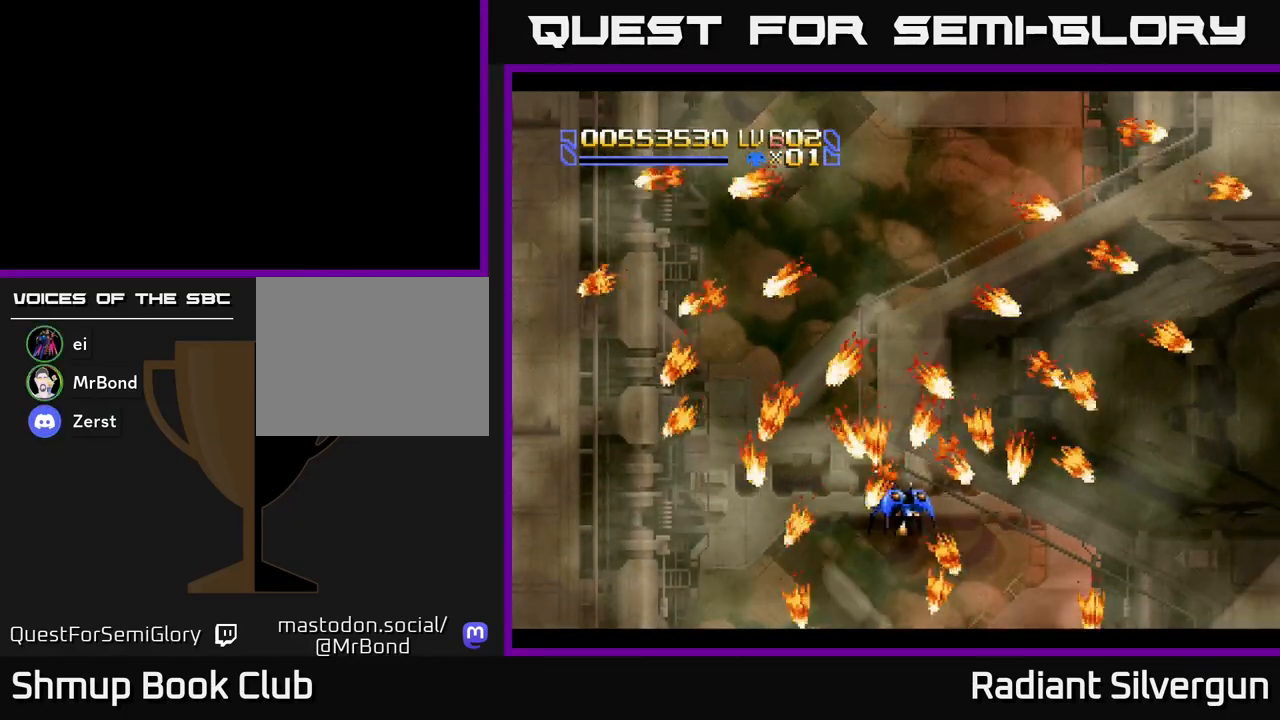
{"buttons": ["DPAD_UP"], "left_stick": "center", "events": [[50, "DPAD_RIGHT", "up"], [233, "DPAD_RIGHT", "down"], [267, "DPAD_RIGHT", "up"], [433, "DPAD_UP", "down"]]}
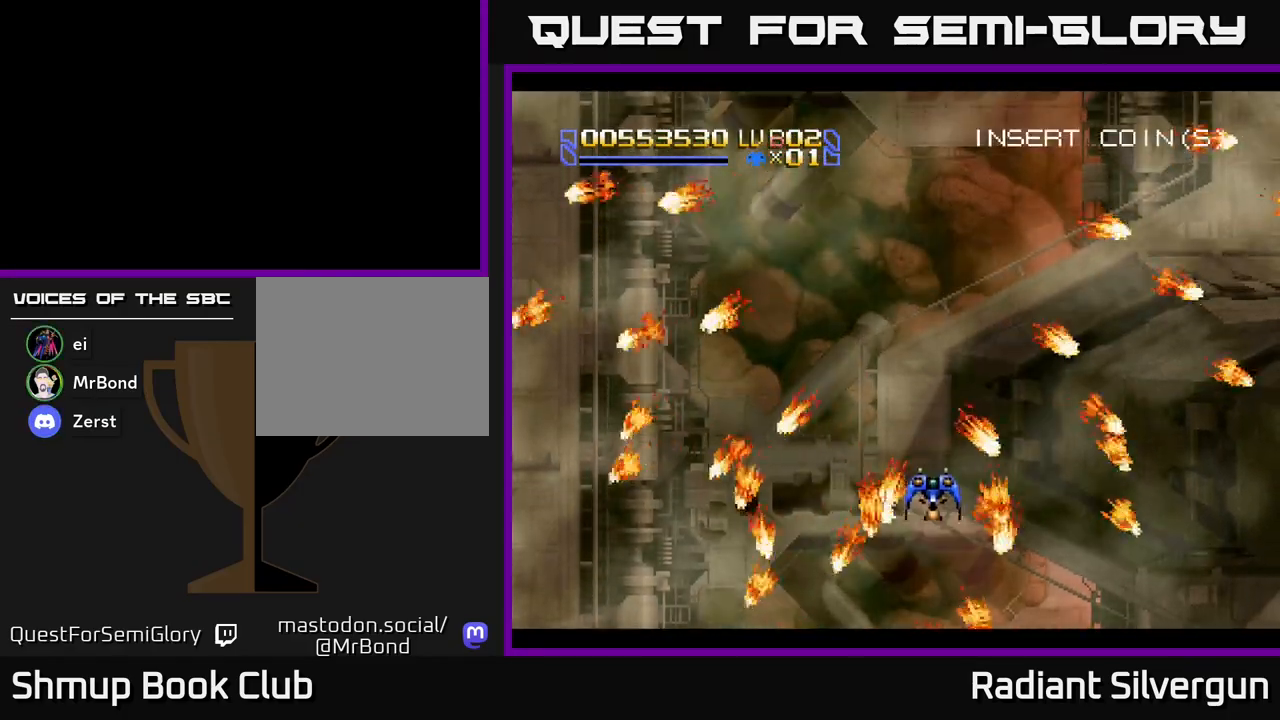
{"buttons": ["DPAD_UP"], "left_stick": "center", "events": [[300, "DPAD_LEFT", "down"], [450, "DPAD_LEFT", "up"]]}
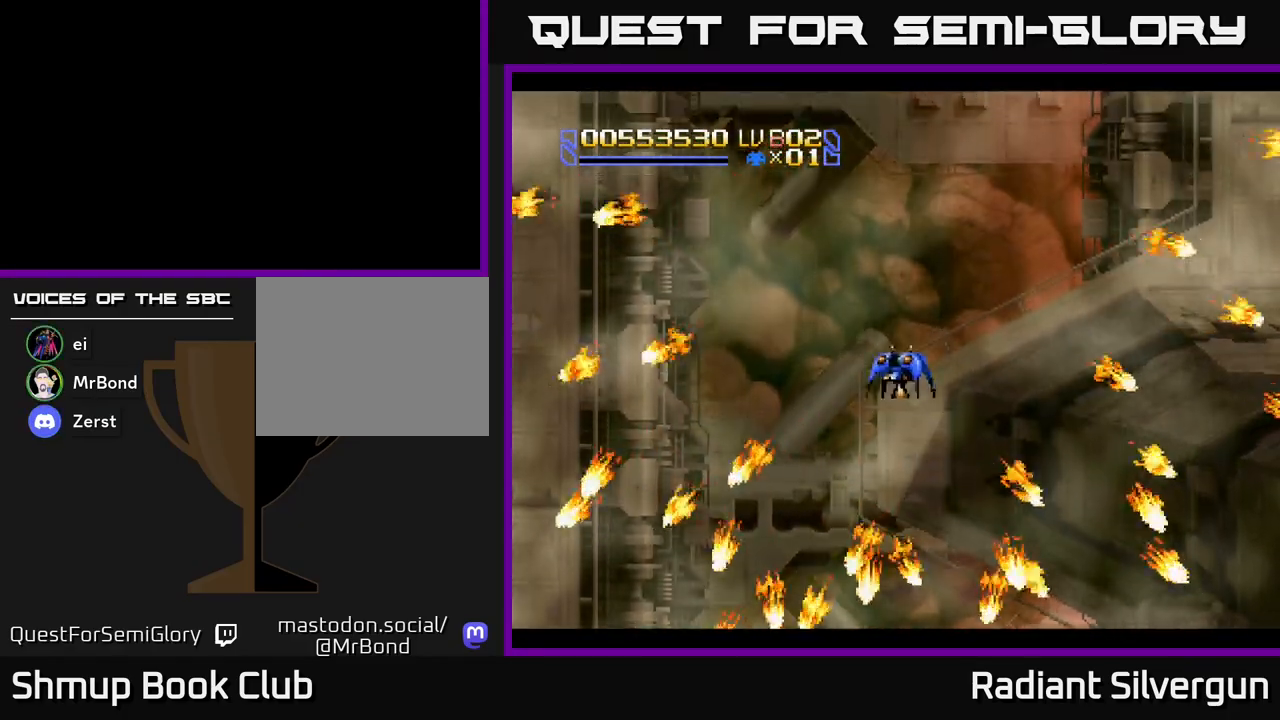
{"buttons": [], "left_stick": "center", "events": [[267, "DPAD_UP", "up"]]}
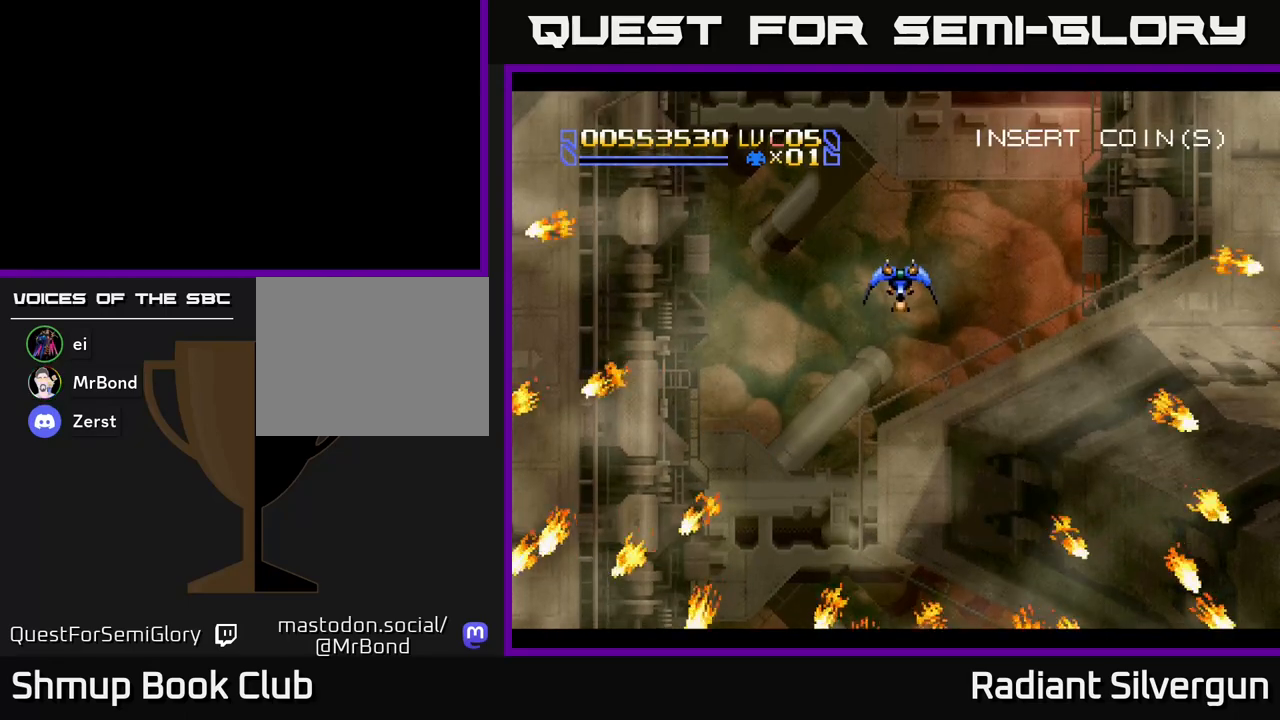
{"buttons": ["DPAD_DOWN"], "left_stick": "center", "events": [[33, "DPAD_LEFT", "down"], [83, "DPAD_UP", "down"], [183, "DPAD_LEFT", "up"], [183, "DPAD_UP", "up"], [250, "DPAD_RIGHT", "down"], [350, "DPAD_DOWN", "down"], [433, "DPAD_RIGHT", "up"]]}
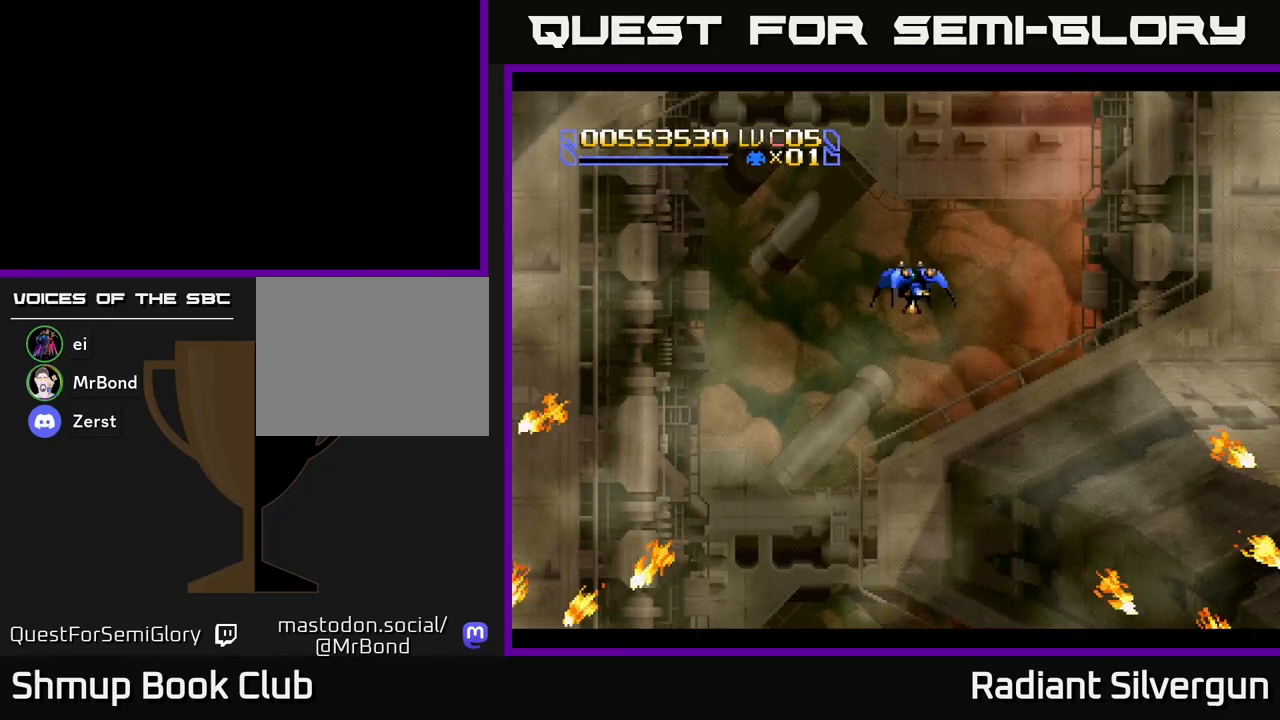
{"buttons": ["DPAD_RIGHT"], "left_stick": "center", "events": [[133, "DPAD_DOWN", "up"], [167, "DPAD_UP", "down"], [317, "DPAD_LEFT", "down"], [383, "DPAD_LEFT", "up"], [400, "DPAD_UP", "up"], [467, "DPAD_RIGHT", "down"]]}
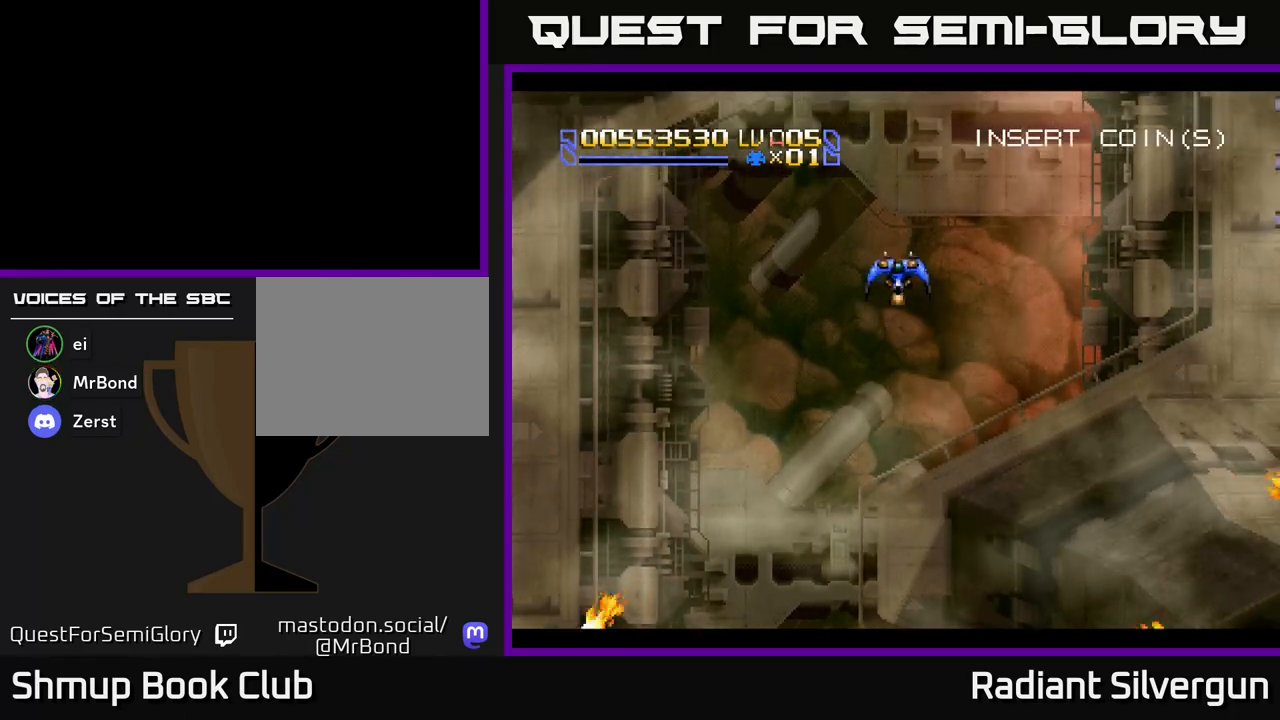
{"buttons": ["DPAD_UP", "DPAD_LEFT"], "left_stick": "center", "events": [[83, "DPAD_RIGHT", "up"], [117, "DPAD_DOWN", "down"], [233, "DPAD_RIGHT", "down"], [250, "DPAD_DOWN", "up"], [383, "DPAD_UP", "down"], [417, "DPAD_RIGHT", "up"], [500, "DPAD_LEFT", "down"]]}
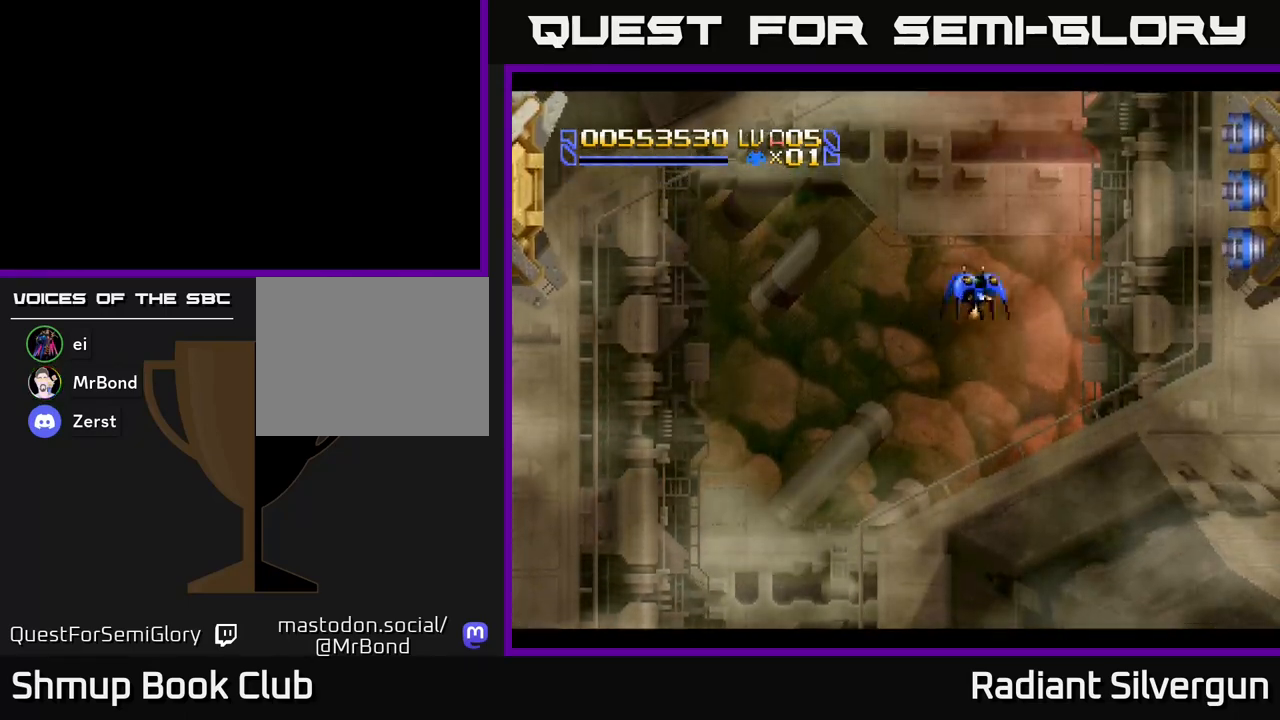
{"buttons": ["DPAD_DOWN"], "left_stick": "center", "events": [[300, "DPAD_LEFT", "up"], [317, "DPAD_LEFT", "down"], [333, "DPAD_UP", "up"], [350, "DPAD_LEFT", "up"], [383, "DPAD_DOWN", "down"]]}
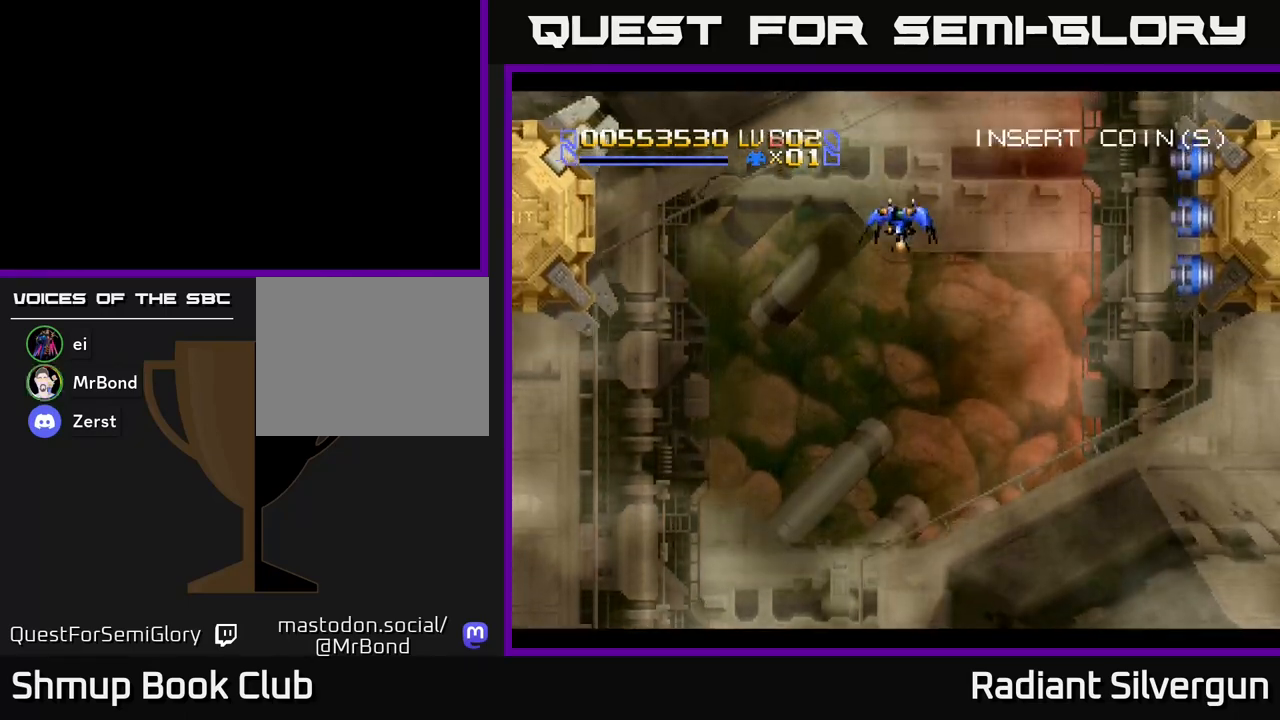
{"buttons": ["DPAD_UP", "DPAD_LEFT"], "left_stick": "center", "events": [[100, "DPAD_DOWN", "up"], [400, "DPAD_UP", "down"], [500, "DPAD_LEFT", "down"]]}
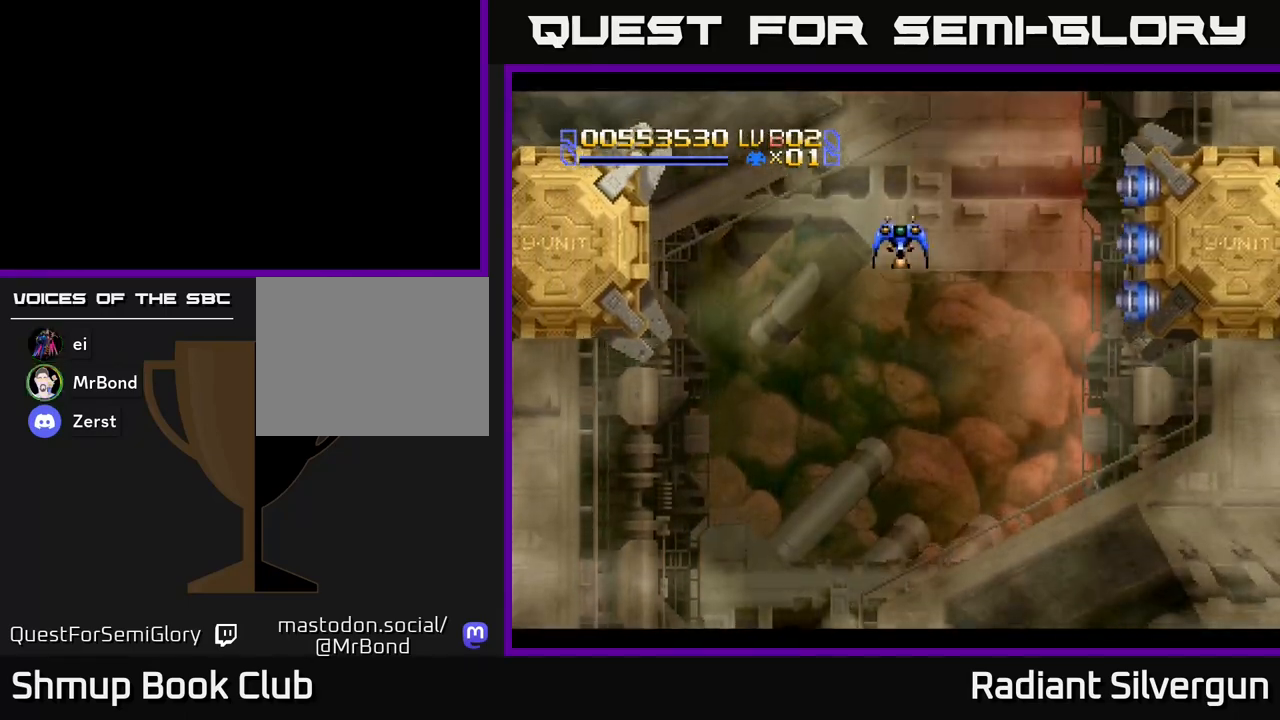
{"buttons": ["A"], "left_stick": "center", "events": [[83, "DPAD_LEFT", "up"], [300, "DPAD_UP", "up"], [433, "A", "down"]]}
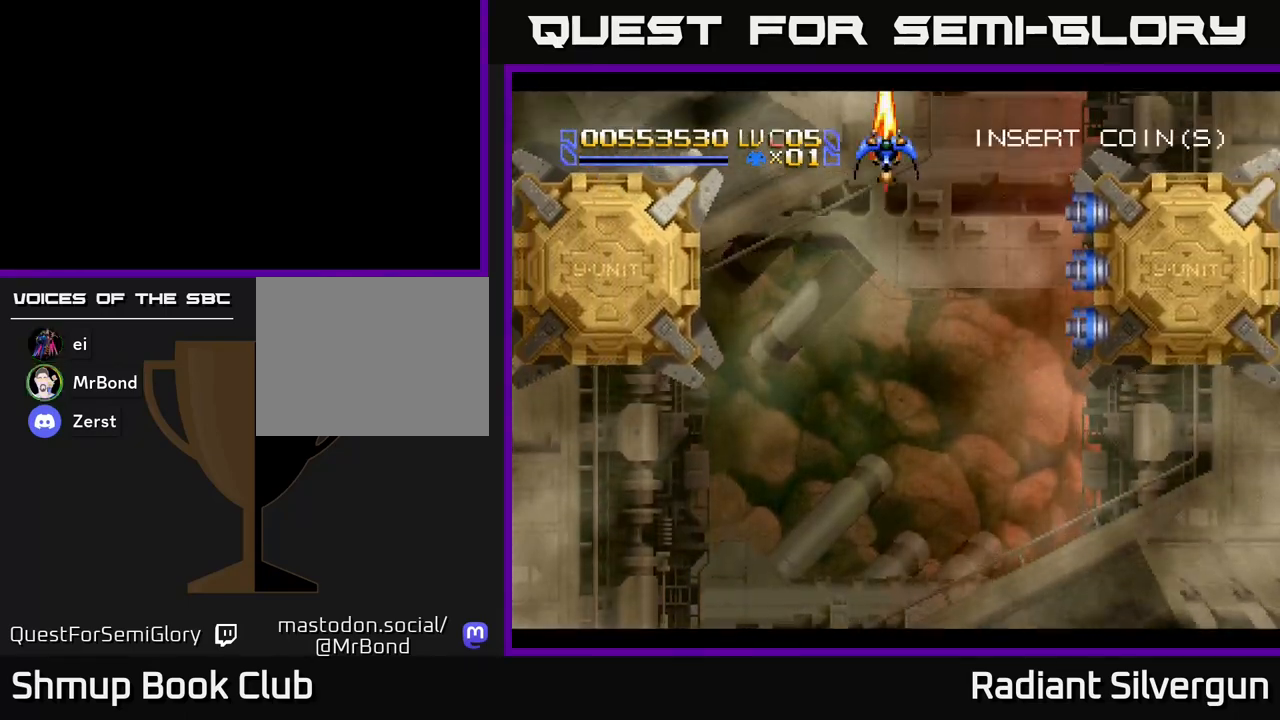
{"buttons": ["A"], "left_stick": "center", "events": []}
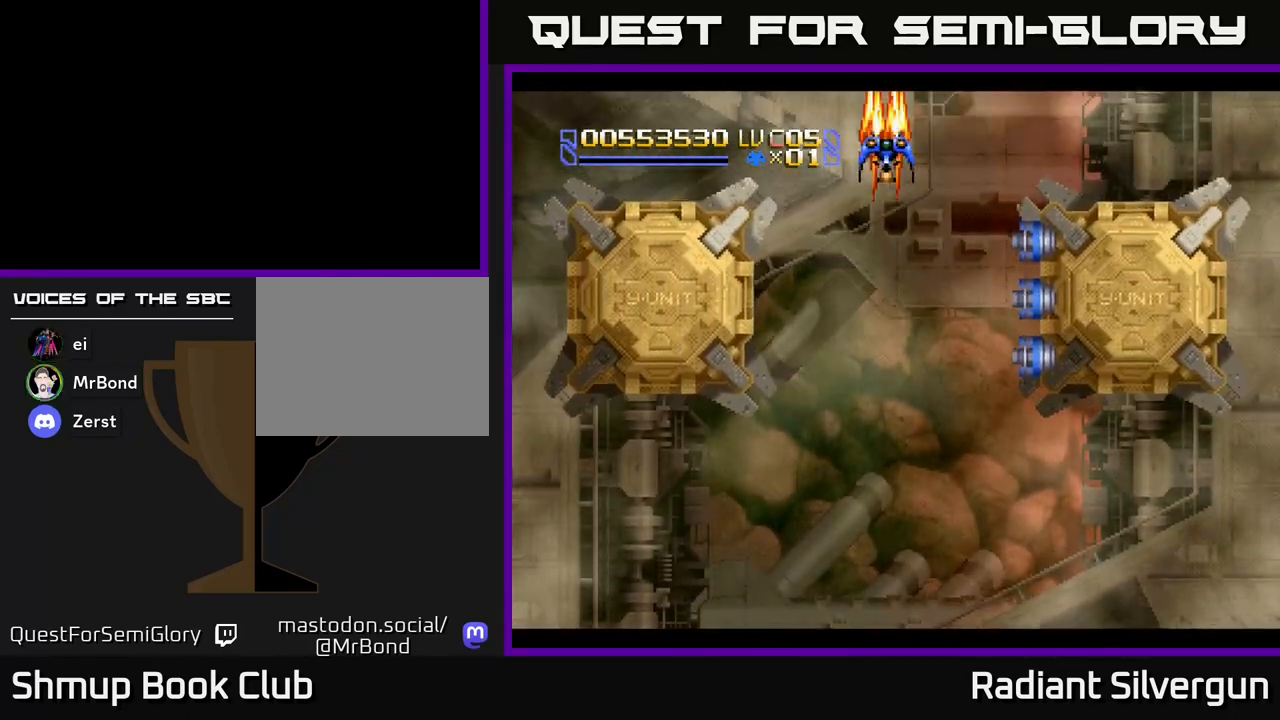
{"buttons": ["A", "DPAD_DOWN"], "left_stick": "center", "events": [[133, "A", "up"], [133, "B", "down"], [350, "B", "up"], [450, "A", "down"], [500, "DPAD_DOWN", "down"]]}
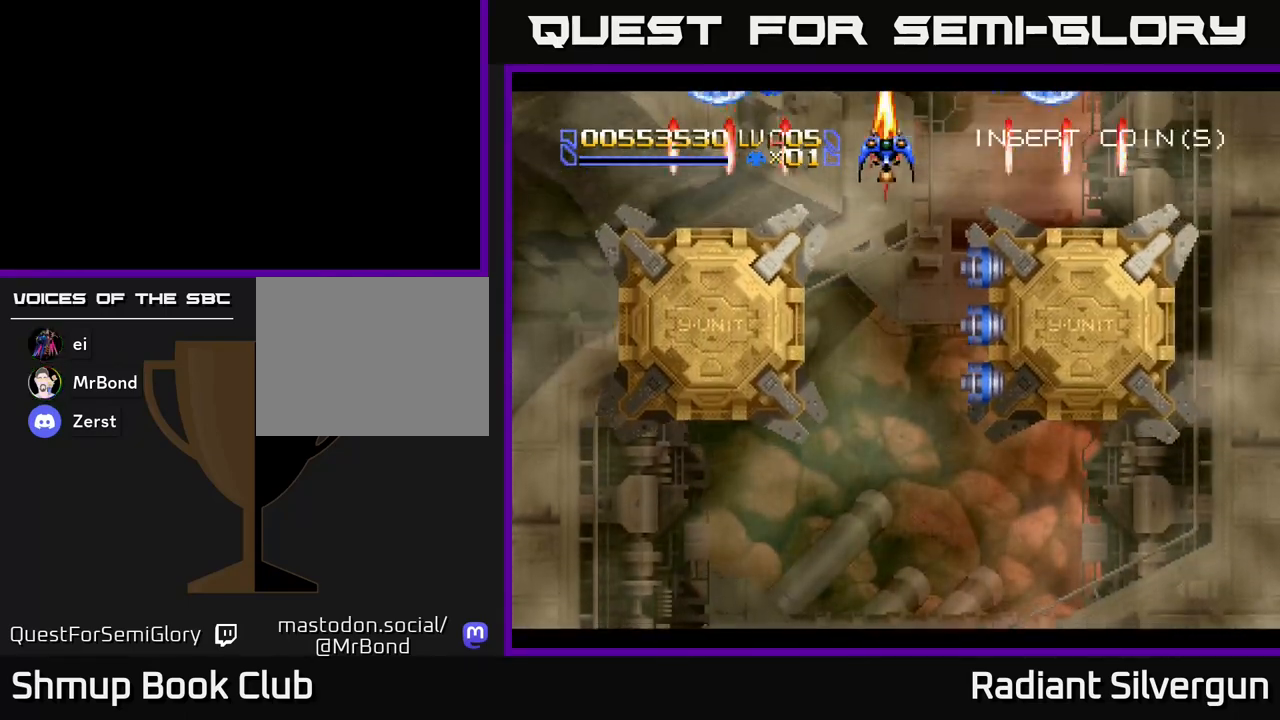
{"buttons": [], "left_stick": "center", "events": [[67, "DPAD_DOWN", "up"], [167, "B", "down"], [183, "A", "up"], [333, "DPAD_DOWN", "down"], [433, "DPAD_DOWN", "up"], [450, "B", "up"]]}
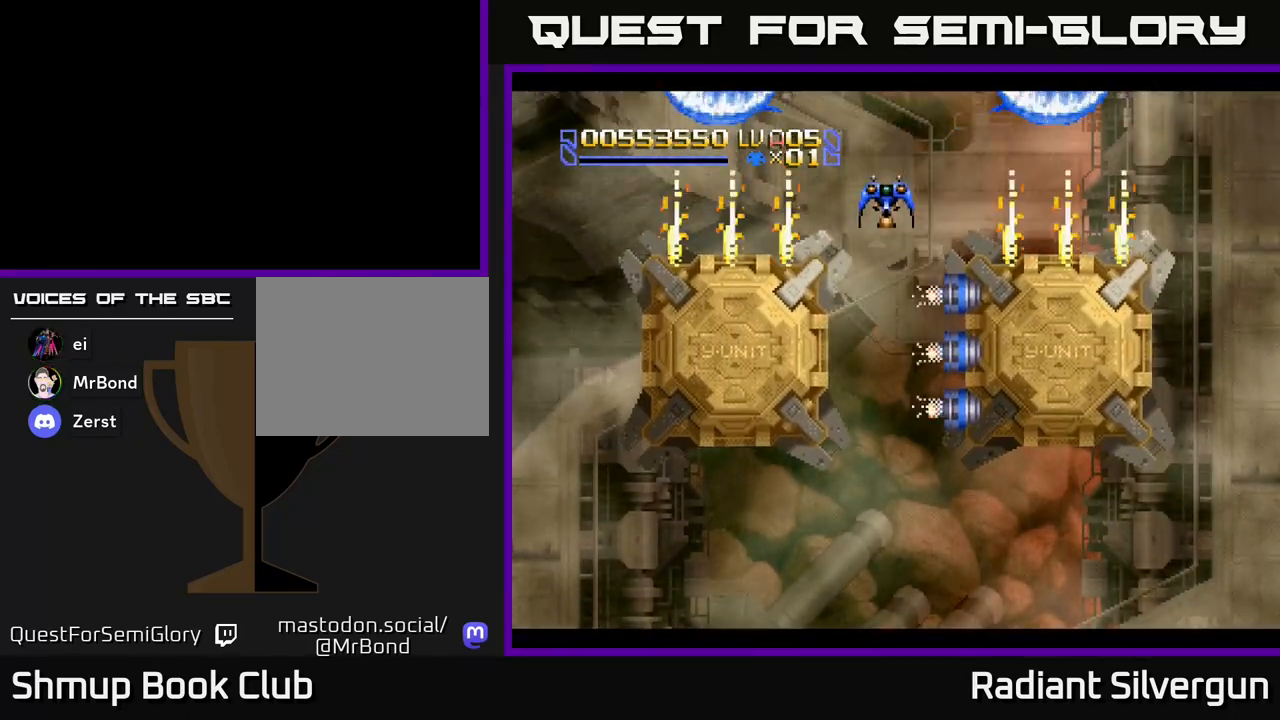
{"buttons": ["B", "DPAD_DOWN"], "left_stick": "center", "events": [[33, "B", "down"], [333, "B", "up"], [450, "B", "down"], [500, "DPAD_DOWN", "down"]]}
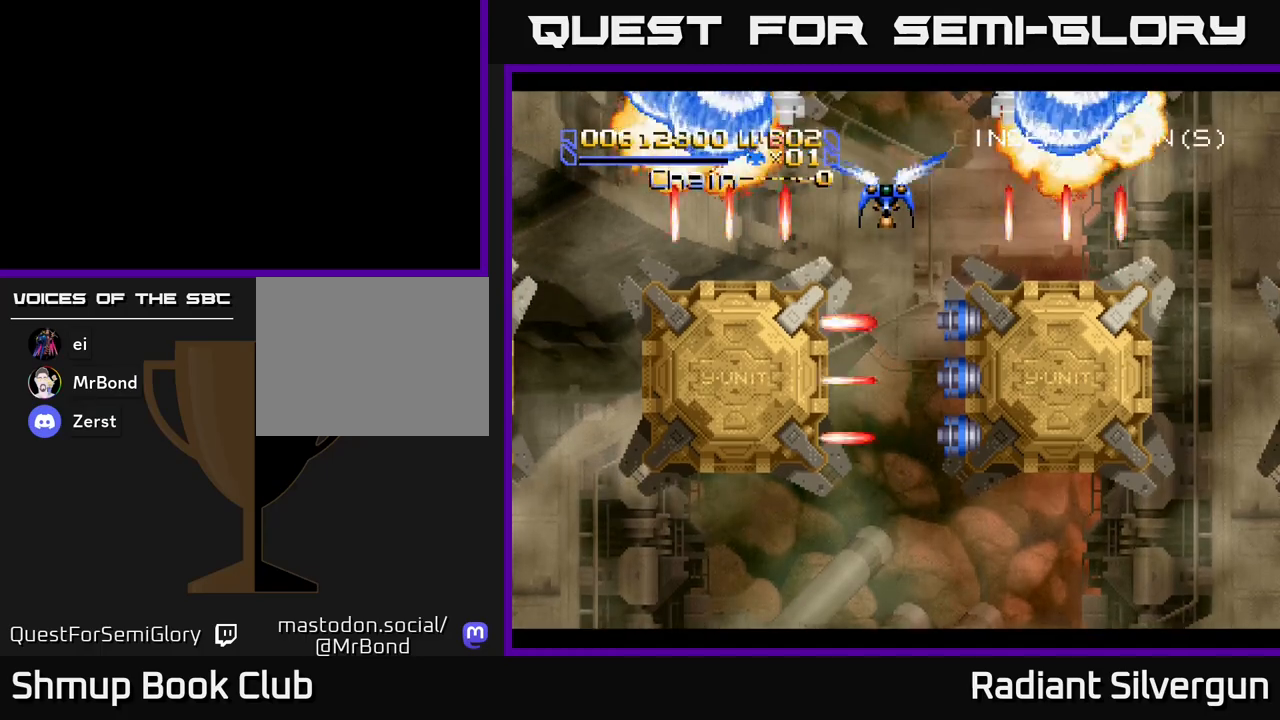
{"buttons": ["B"], "left_stick": "center", "events": [[17, "DPAD_RIGHT", "down"], [167, "DPAD_DOWN", "up"], [167, "DPAD_RIGHT", "up"], [217, "B", "up"], [317, "A", "down"], [383, "B", "down"], [400, "A", "up"], [417, "DPAD_RIGHT", "down"], [483, "DPAD_RIGHT", "up"]]}
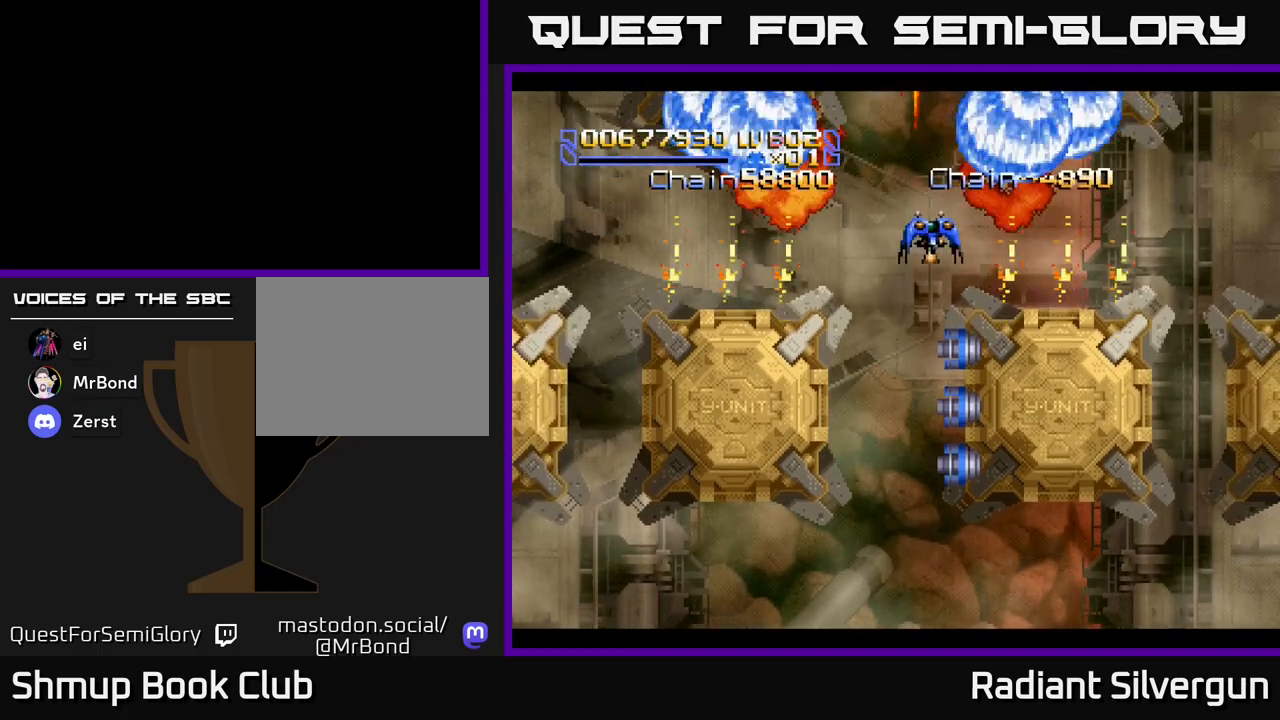
{"buttons": ["A", "DPAD_LEFT"], "left_stick": "center", "events": [[17, "A", "down"], [17, "DPAD_LEFT", "down"], [50, "B", "up"], [183, "DPAD_DOWN", "down"], [200, "DPAD_LEFT", "up"], [367, "DPAD_DOWN", "up"], [367, "DPAD_LEFT", "down"]]}
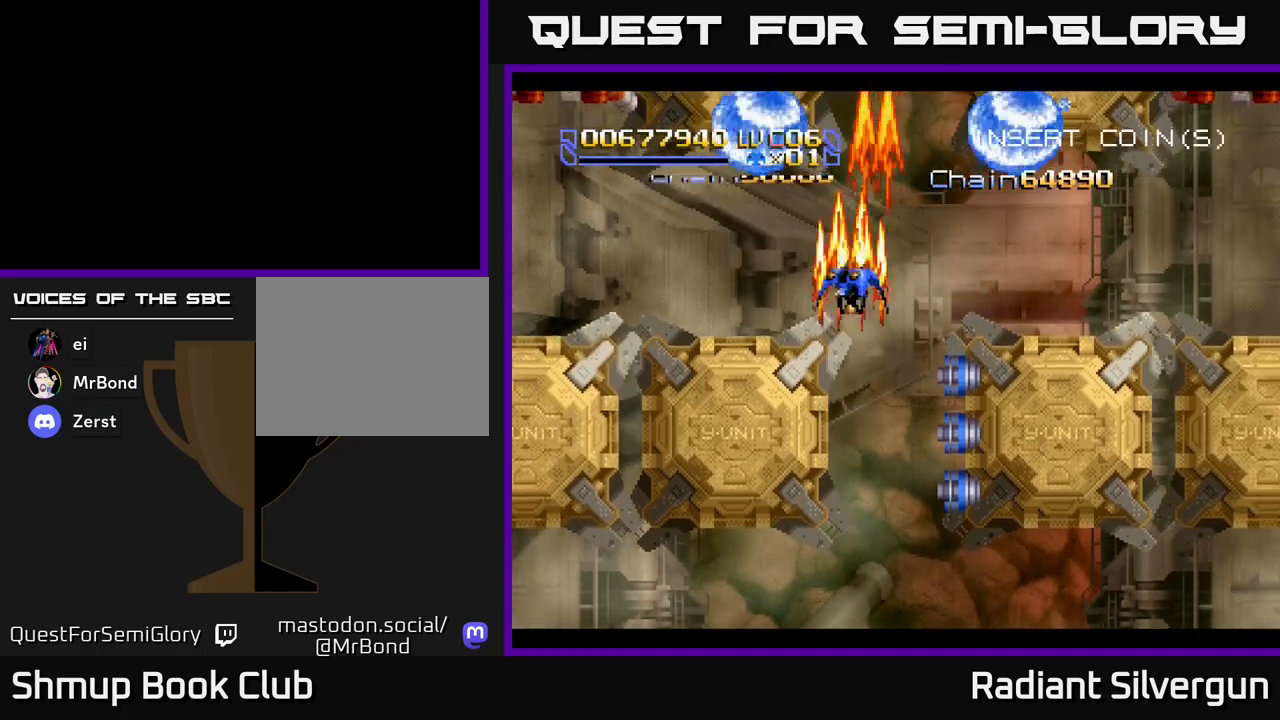
{"buttons": ["A", "DPAD_LEFT"], "left_stick": "center", "events": [[200, "B", "down"], [217, "A", "up"], [433, "B", "up"], [450, "A", "down"]]}
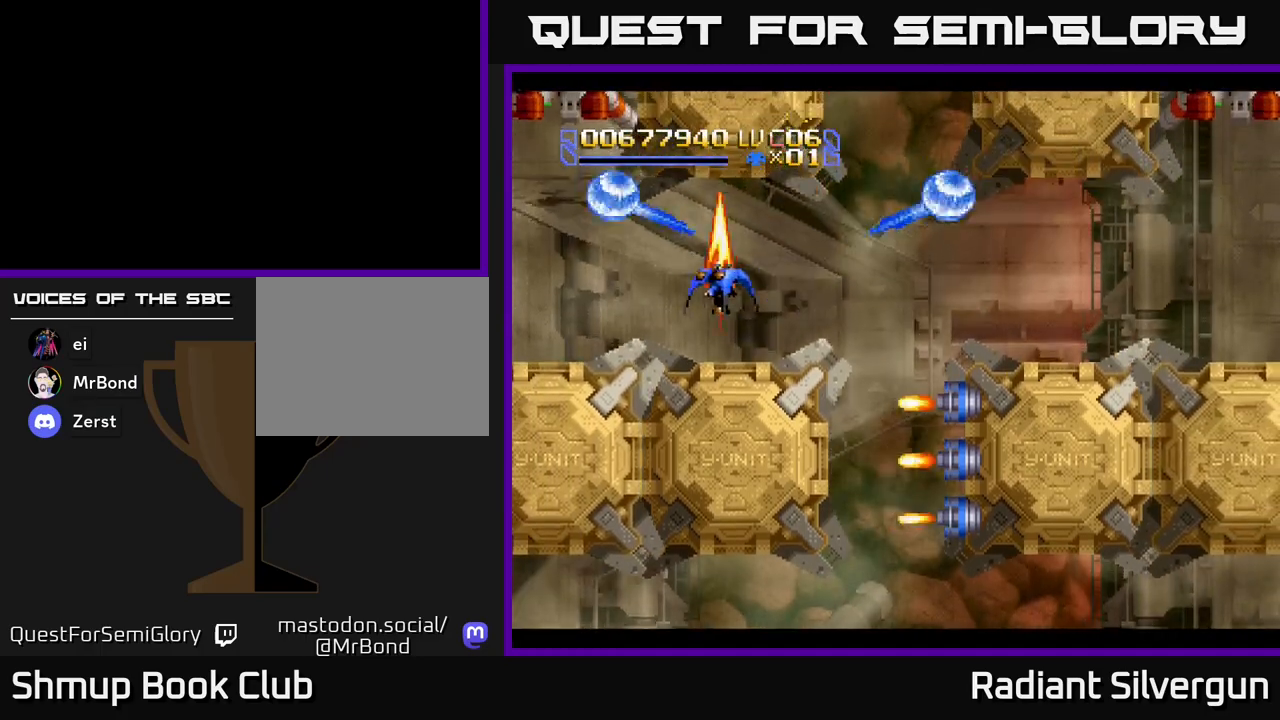
{"buttons": ["A", "DPAD_LEFT"], "left_stick": "center", "events": []}
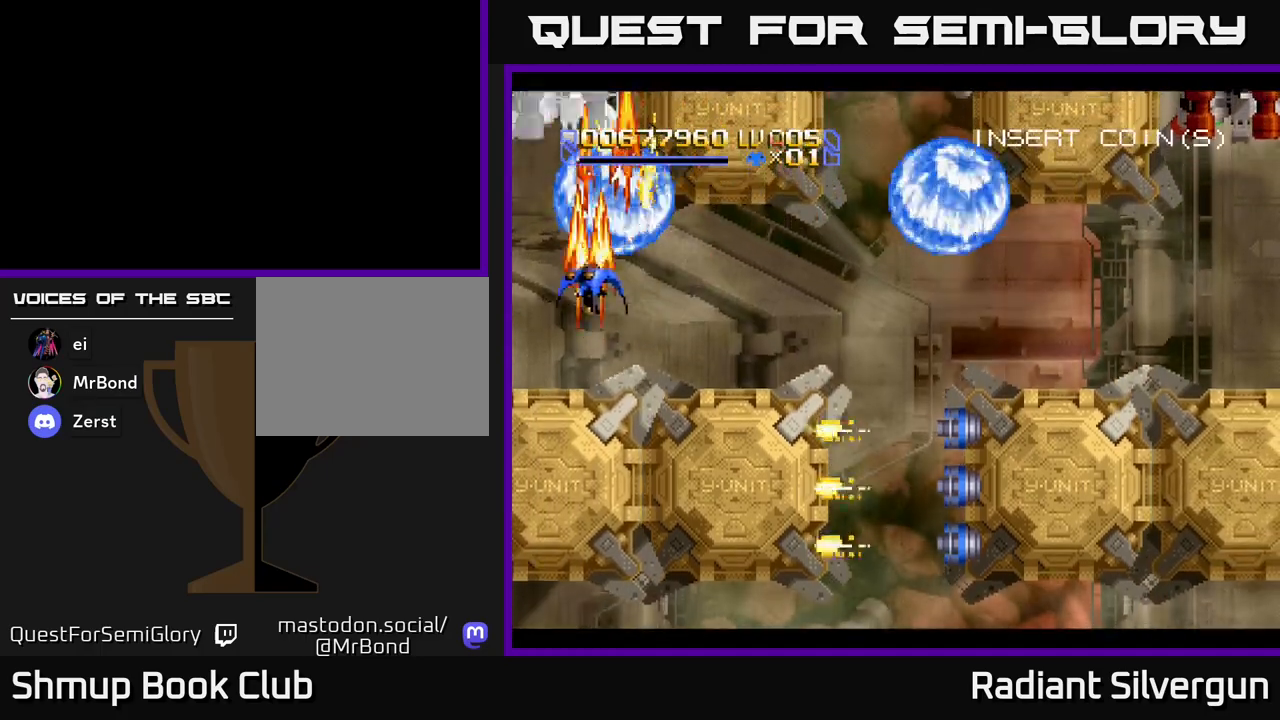
{"buttons": ["A", "DPAD_DOWN"], "left_stick": "center", "events": [[67, "DPAD_UP", "down"], [83, "DPAD_LEFT", "up"], [383, "DPAD_UP", "up"], [400, "DPAD_DOWN", "down"]]}
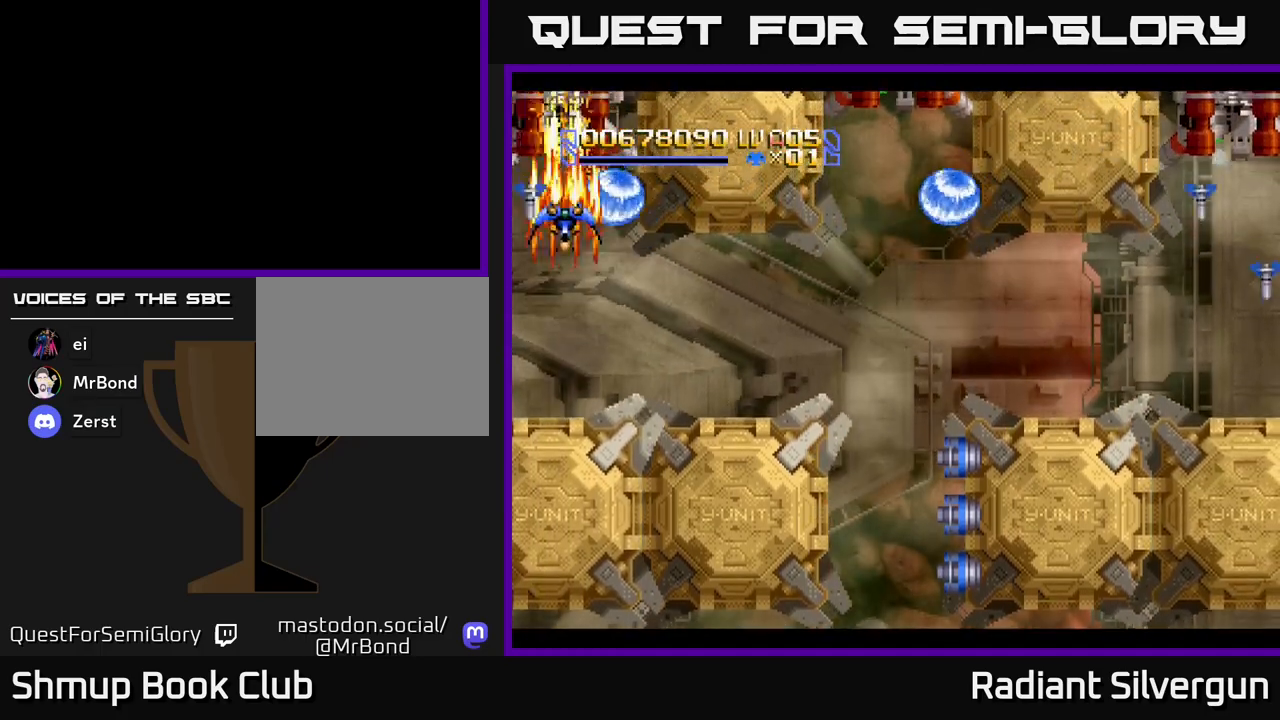
{"buttons": ["A", "DPAD_DOWN", "DPAD_RIGHT"], "left_stick": "center", "events": [[233, "DPAD_RIGHT", "down"]]}
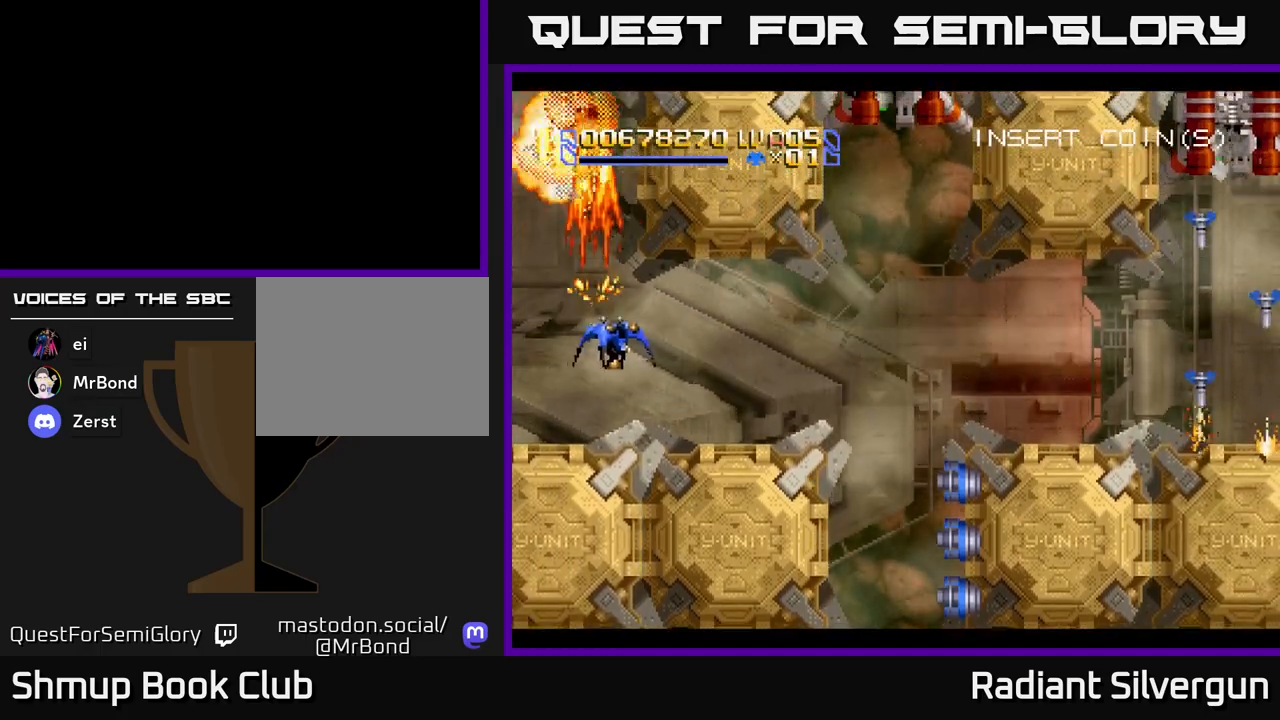
{"buttons": ["B", "DPAD_RIGHT"], "left_stick": "center", "events": [[250, "DPAD_DOWN", "up"], [333, "A", "up"], [350, "B", "down"]]}
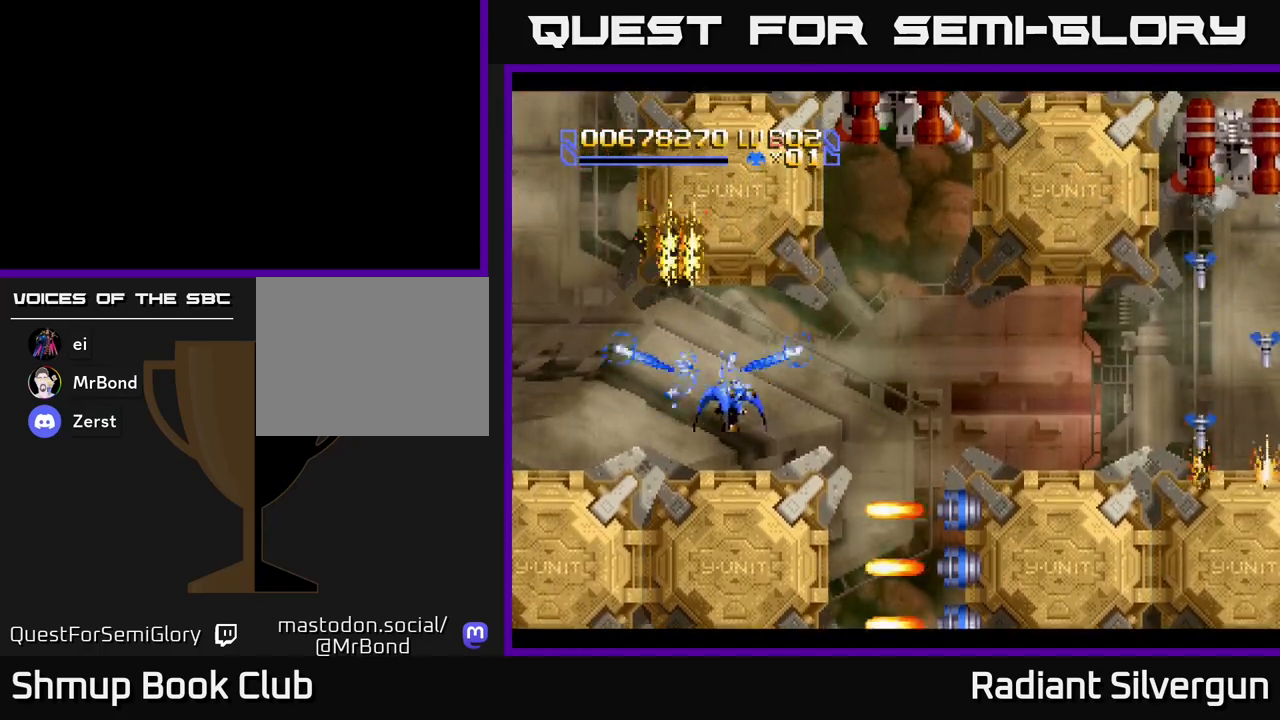
{"buttons": ["A", "DPAD_RIGHT"], "left_stick": "center", "events": [[167, "B", "up"], [233, "A", "down"]]}
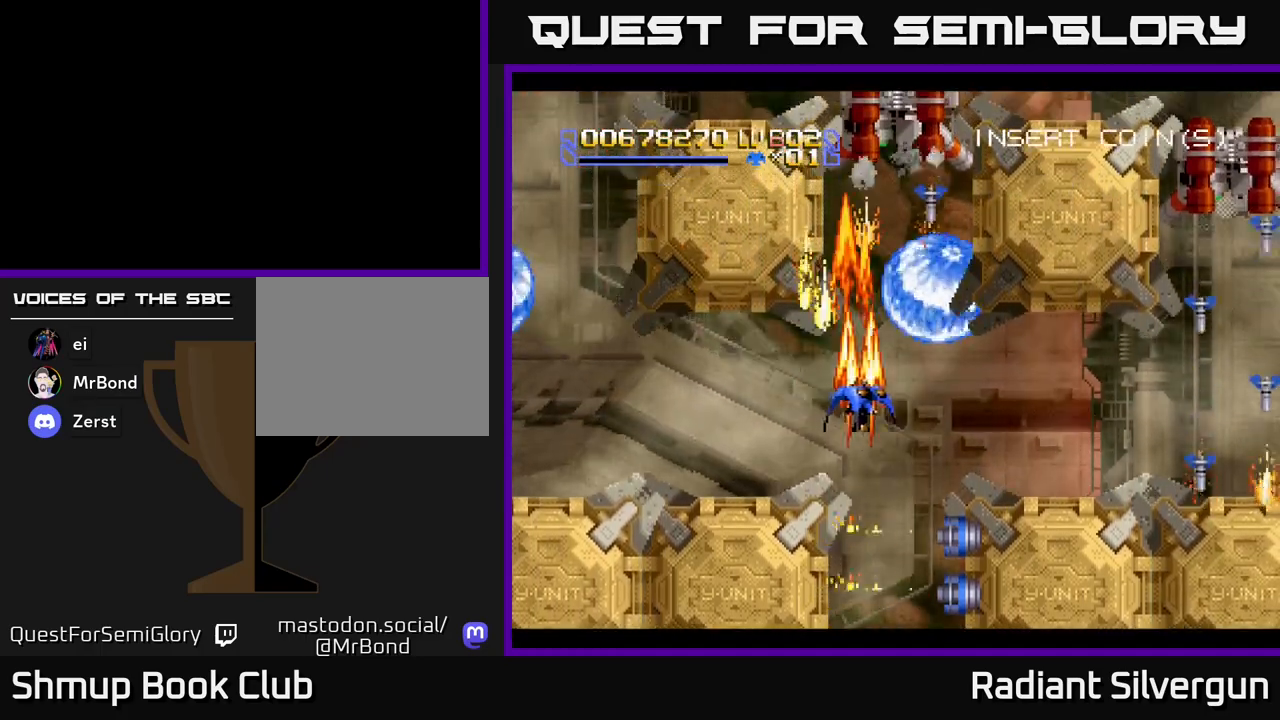
{"buttons": ["A", "DPAD_UP"], "left_stick": "center", "events": [[100, "DPAD_DOWN", "down"], [133, "DPAD_RIGHT", "up"], [267, "DPAD_DOWN", "up"], [300, "DPAD_UP", "down"]]}
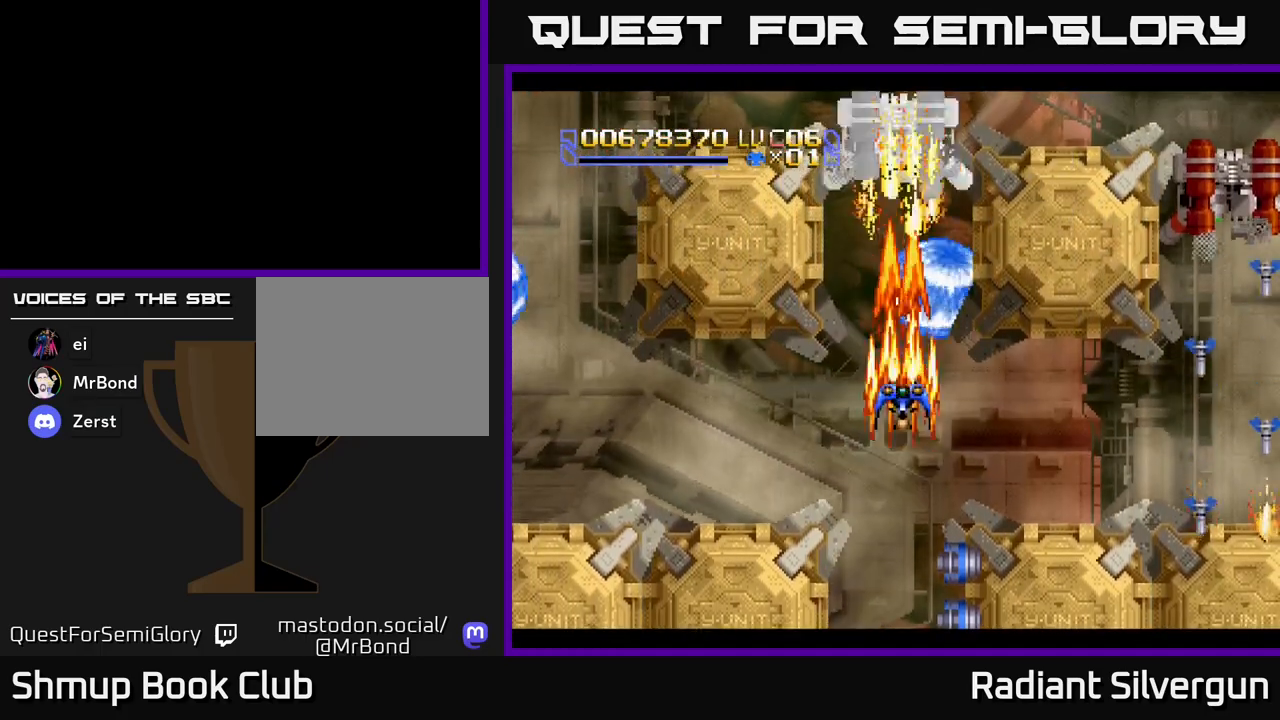
{"buttons": ["A", "DPAD_DOWN", "DPAD_LEFT"], "left_stick": "center", "events": [[183, "DPAD_UP", "up"], [200, "DPAD_DOWN", "down"], [500, "DPAD_LEFT", "down"]]}
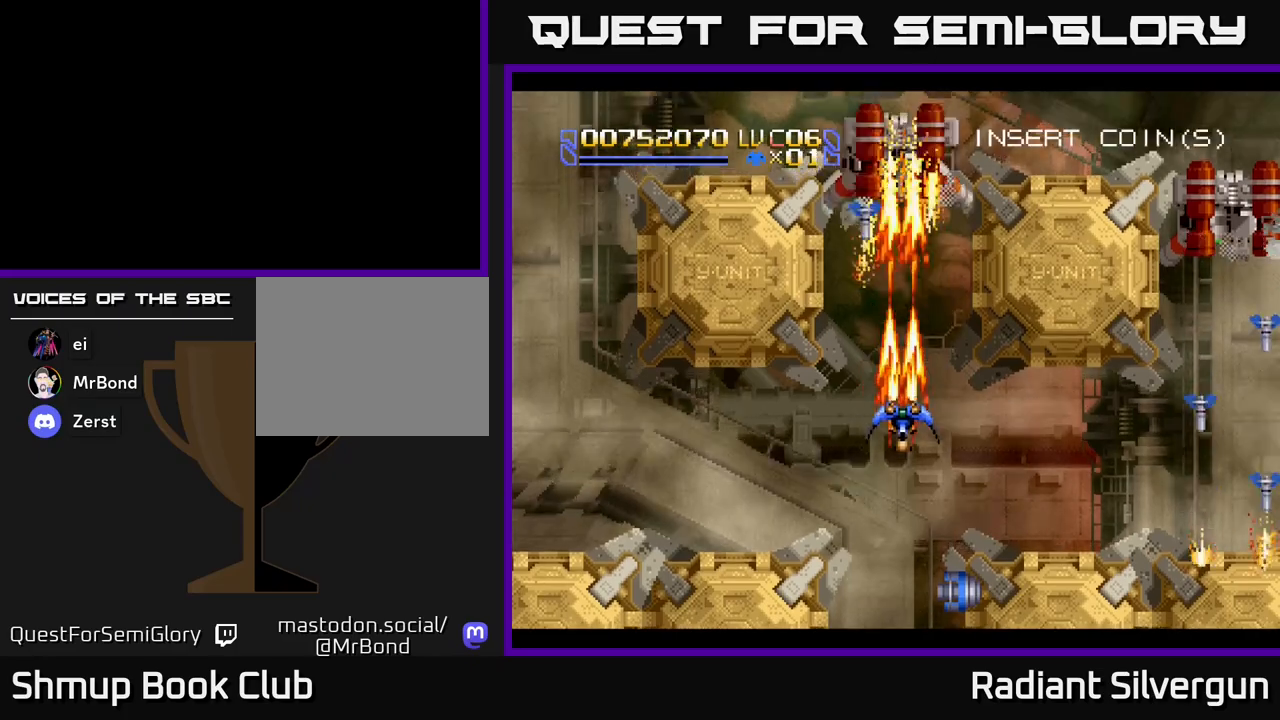
{"buttons": ["B", "DPAD_RIGHT"], "left_stick": "center", "events": [[50, "DPAD_LEFT", "up"], [83, "DPAD_RIGHT", "down"], [350, "DPAD_DOWN", "up"], [467, "A", "up"], [467, "B", "down"]]}
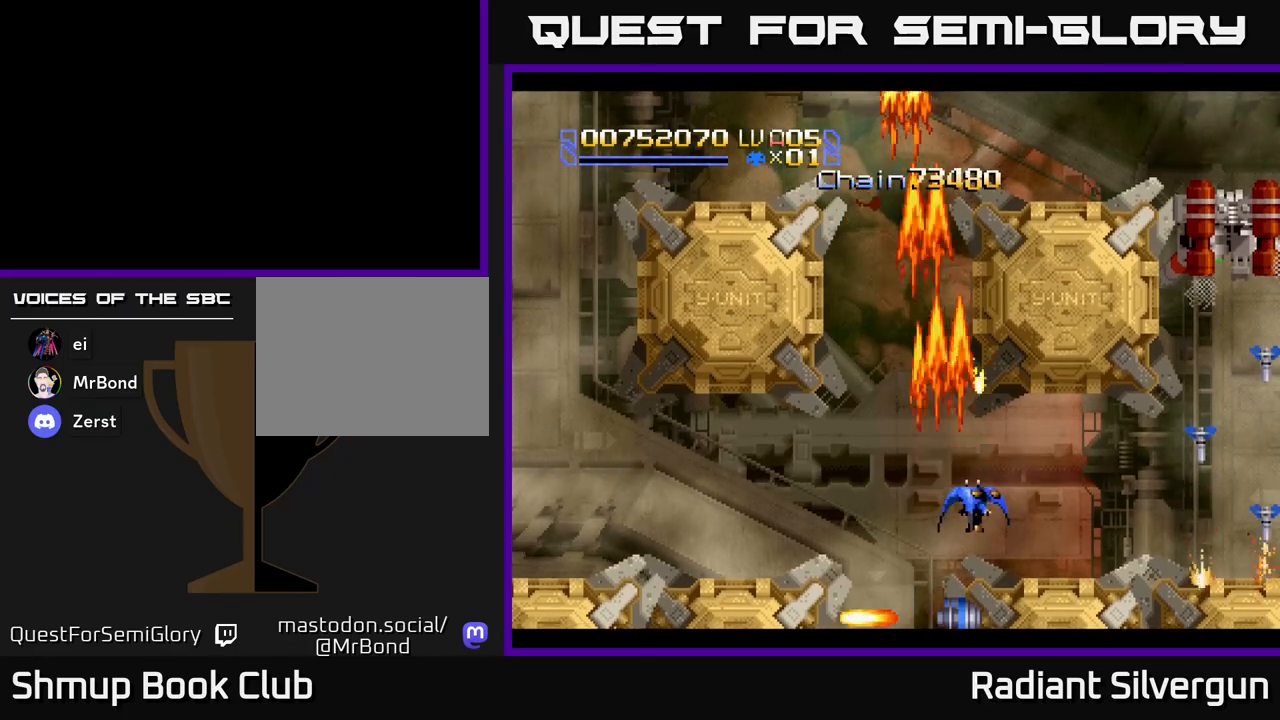
{"buttons": ["B", "DPAD_RIGHT"], "left_stick": "center", "events": [[300, "B", "up"], [383, "B", "down"]]}